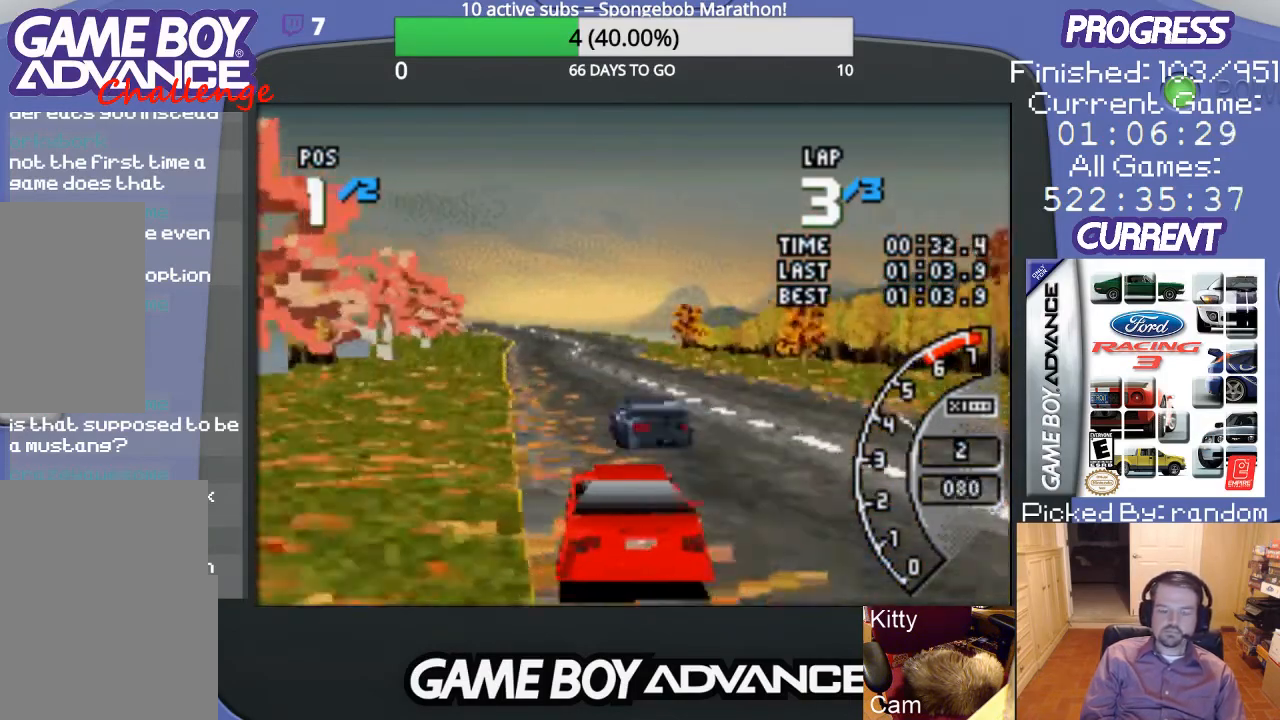
Gameplay with a controller (Nintendo layout); each line is a JSON object with the inputs held at the frame after it. "events" lists button and stick changes between this image and that frame as [ms after this image, input, new state], when the widget could be followed in between. Not read: L3 R3.
{"buttons": ["A"], "events": [[33, "DPAD_LEFT", "up"]]}
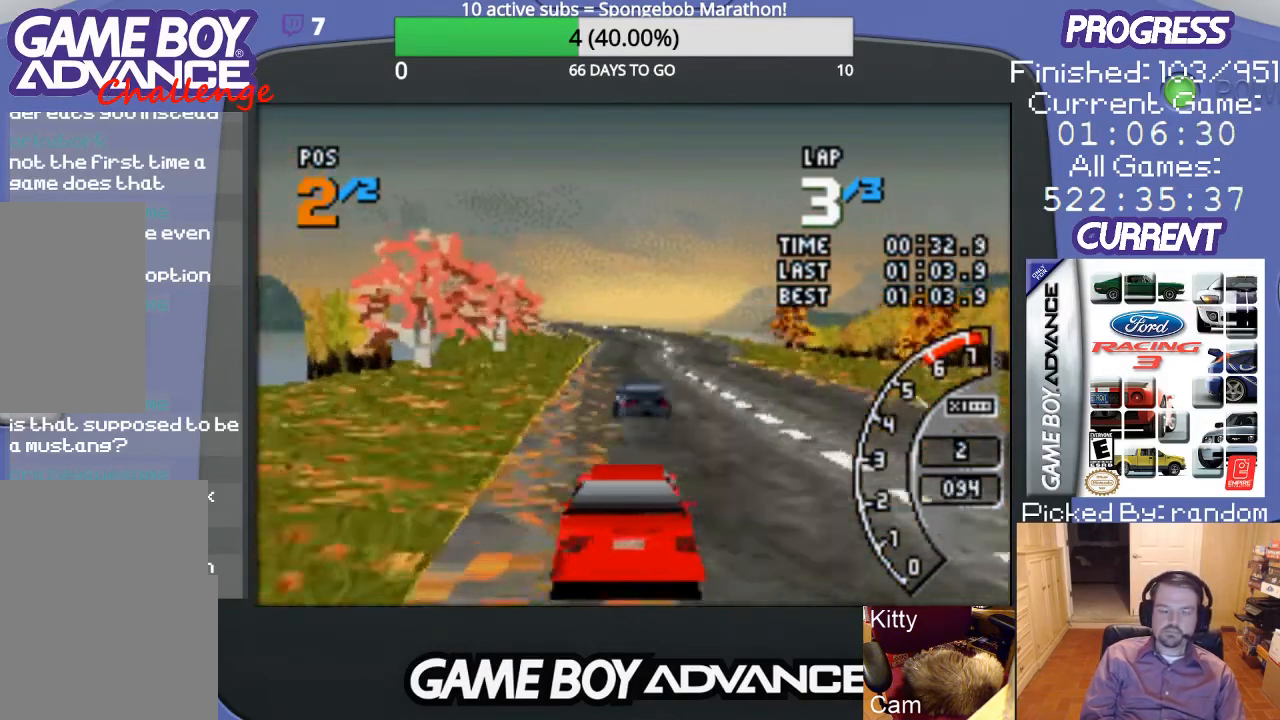
{"buttons": ["A"], "events": [[67, "DPAD_RIGHT", "down"], [167, "DPAD_RIGHT", "up"]]}
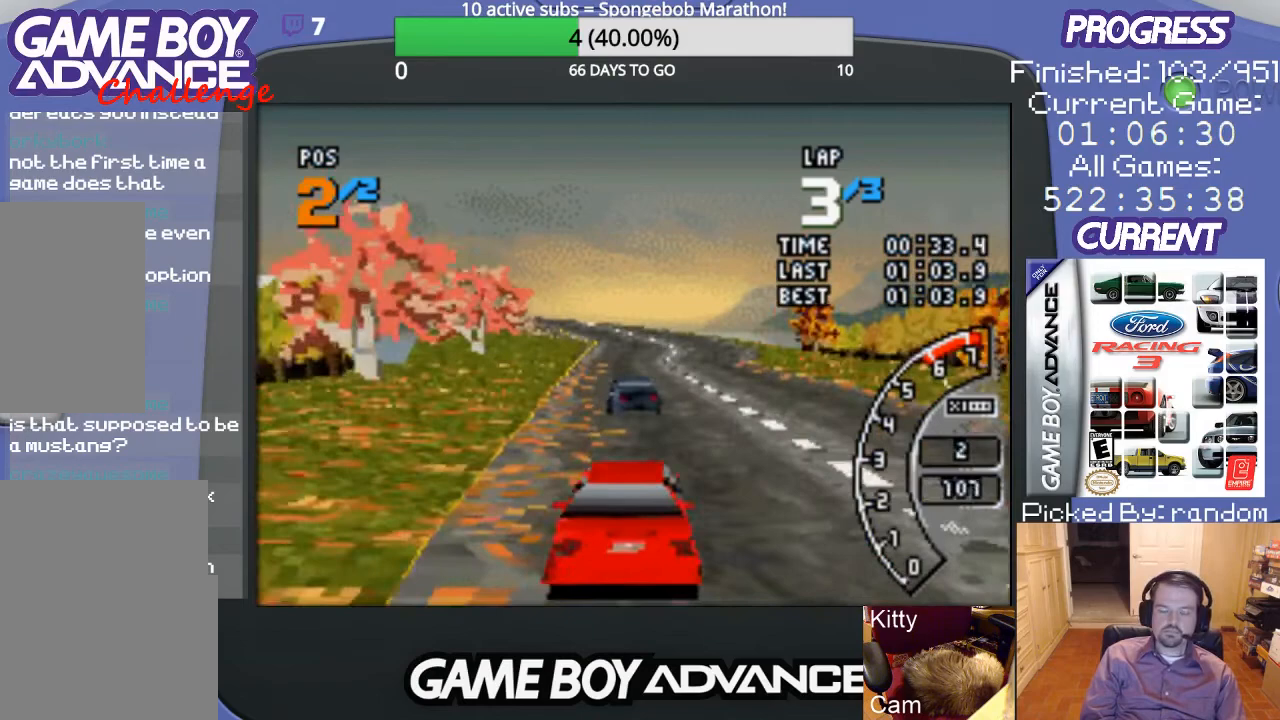
{"buttons": ["A"], "events": []}
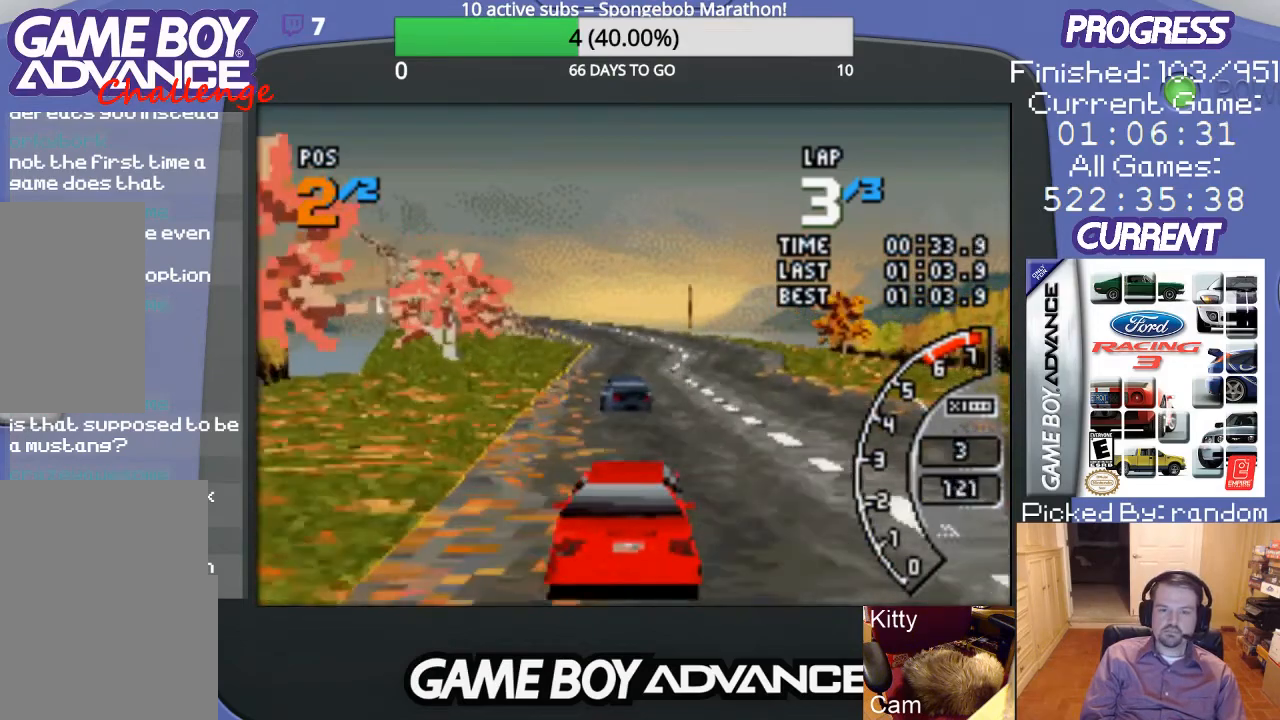
{"buttons": ["A"], "events": [[233, "DPAD_RIGHT", "down"], [367, "DPAD_RIGHT", "up"]]}
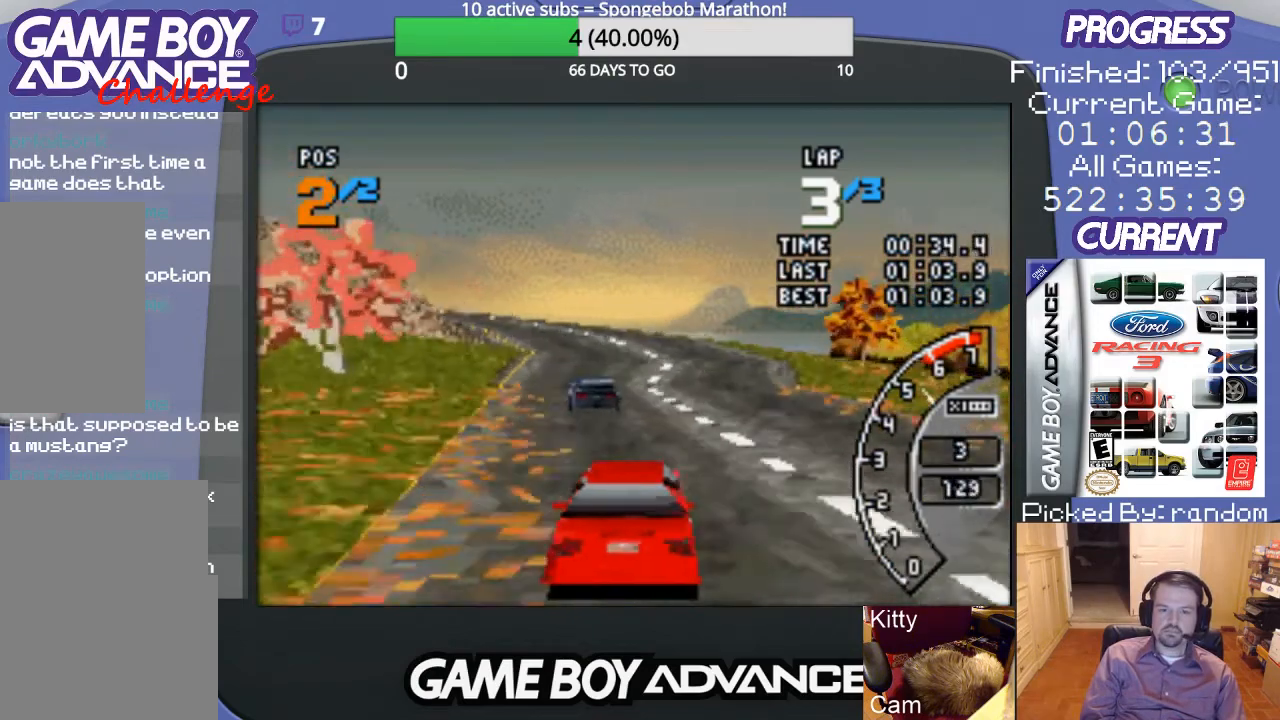
{"buttons": ["A"], "events": []}
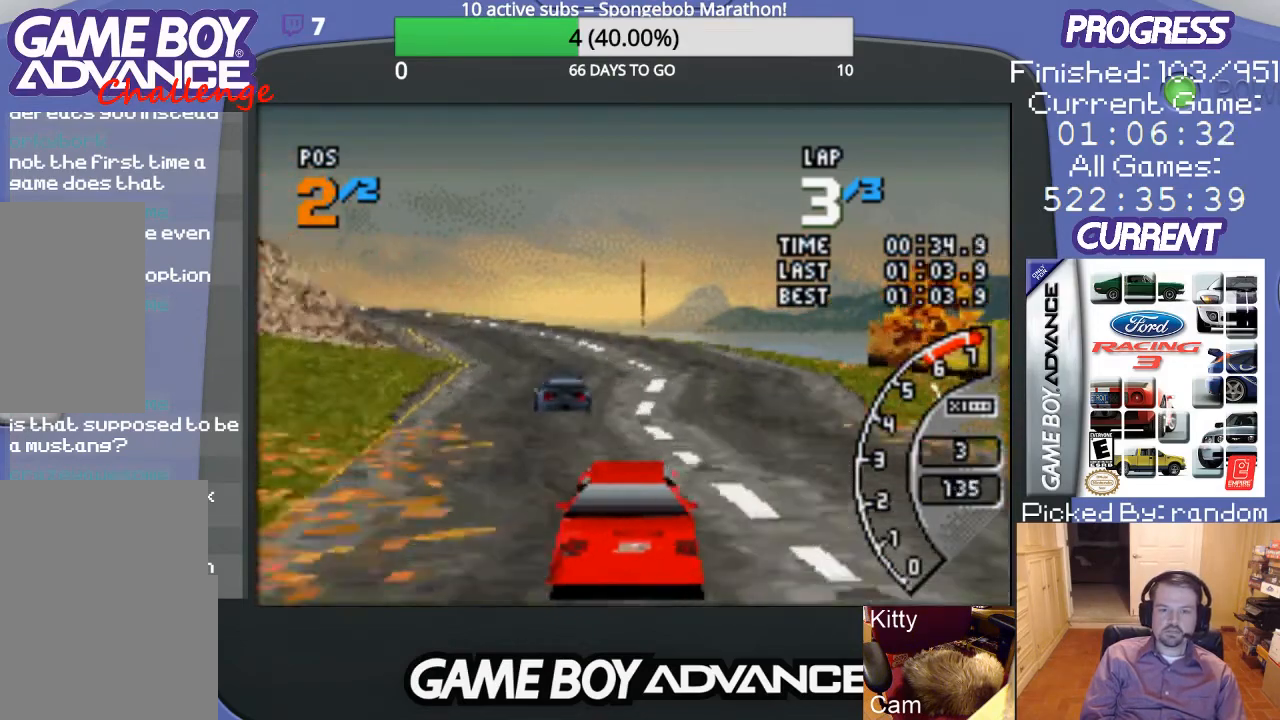
{"buttons": ["A", "DPAD_LEFT"], "events": [[100, "DPAD_LEFT", "down"], [333, "A", "up"], [500, "A", "down"]]}
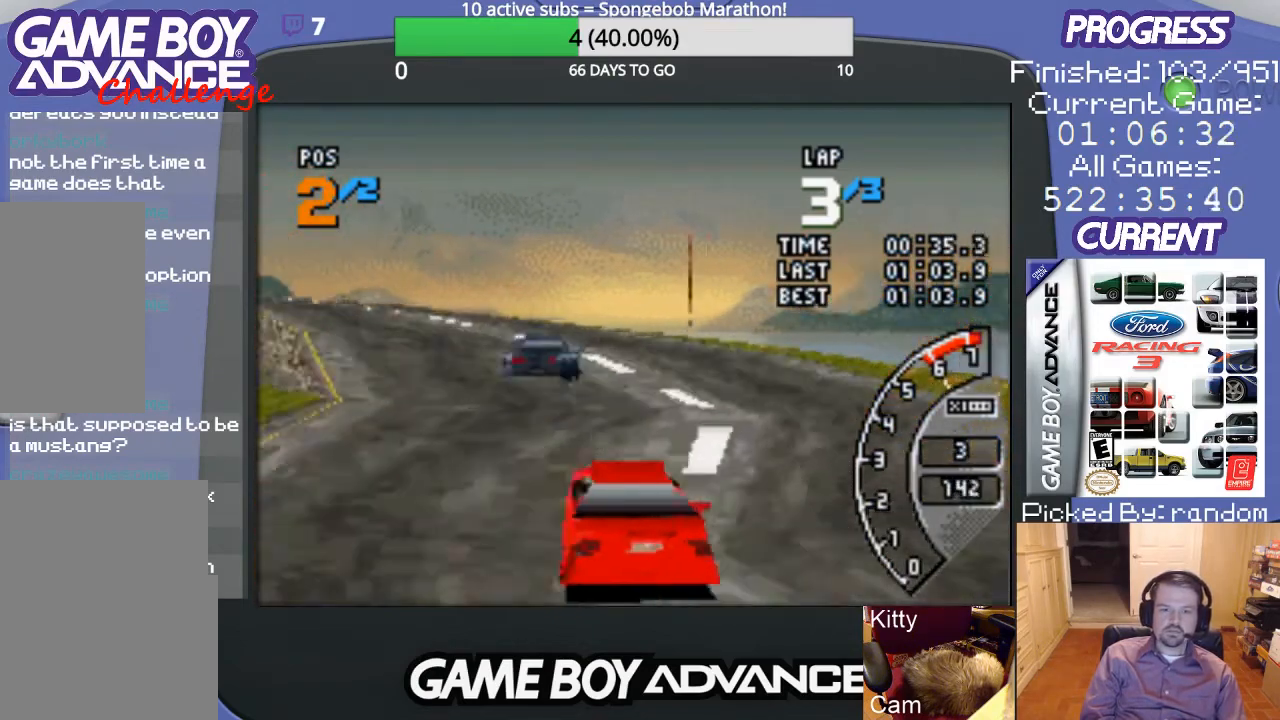
{"buttons": ["A", "DPAD_LEFT"], "events": [[33, "A", "up"], [200, "A", "down"], [267, "A", "up"], [300, "A", "down"], [300, "DPAD_LEFT", "up"], [333, "DPAD_LEFT", "down"], [400, "A", "up"], [467, "A", "down"]]}
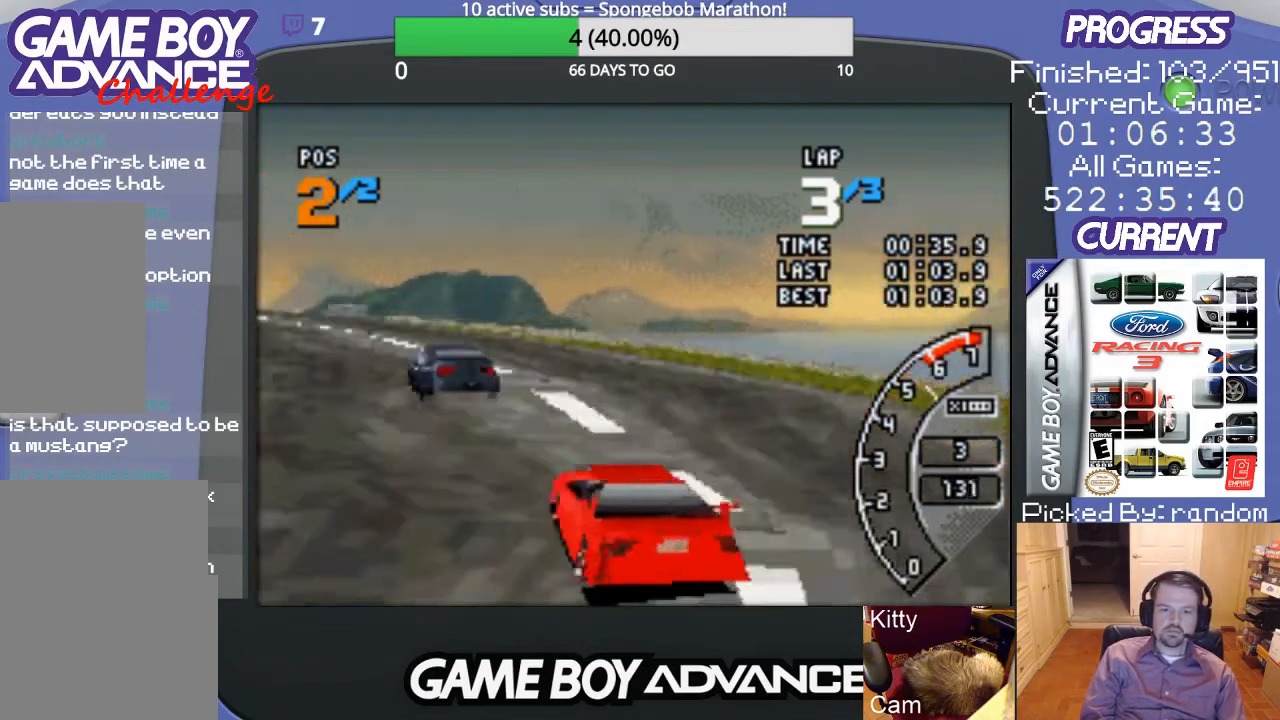
{"buttons": ["A", "DPAD_LEFT"], "events": [[33, "DPAD_LEFT", "up"], [100, "DPAD_LEFT", "down"], [400, "A", "up"], [500, "A", "down"]]}
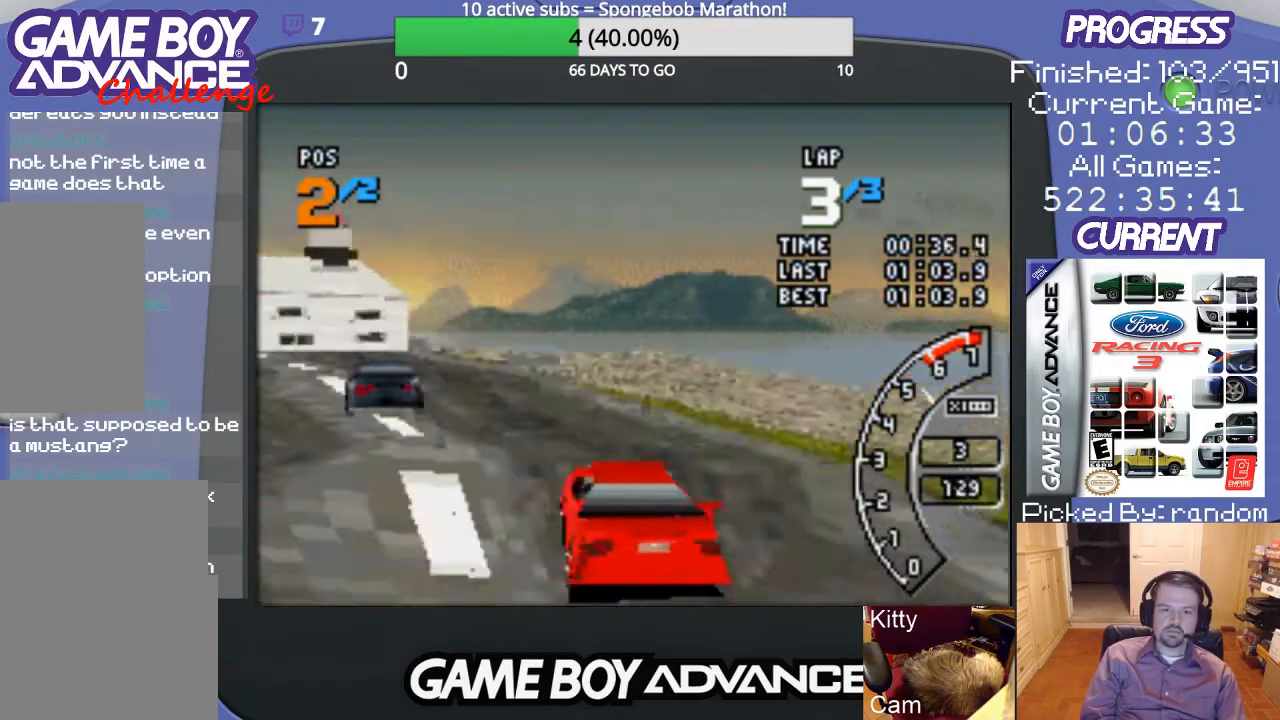
{"buttons": ["A", "DPAD_LEFT"], "events": []}
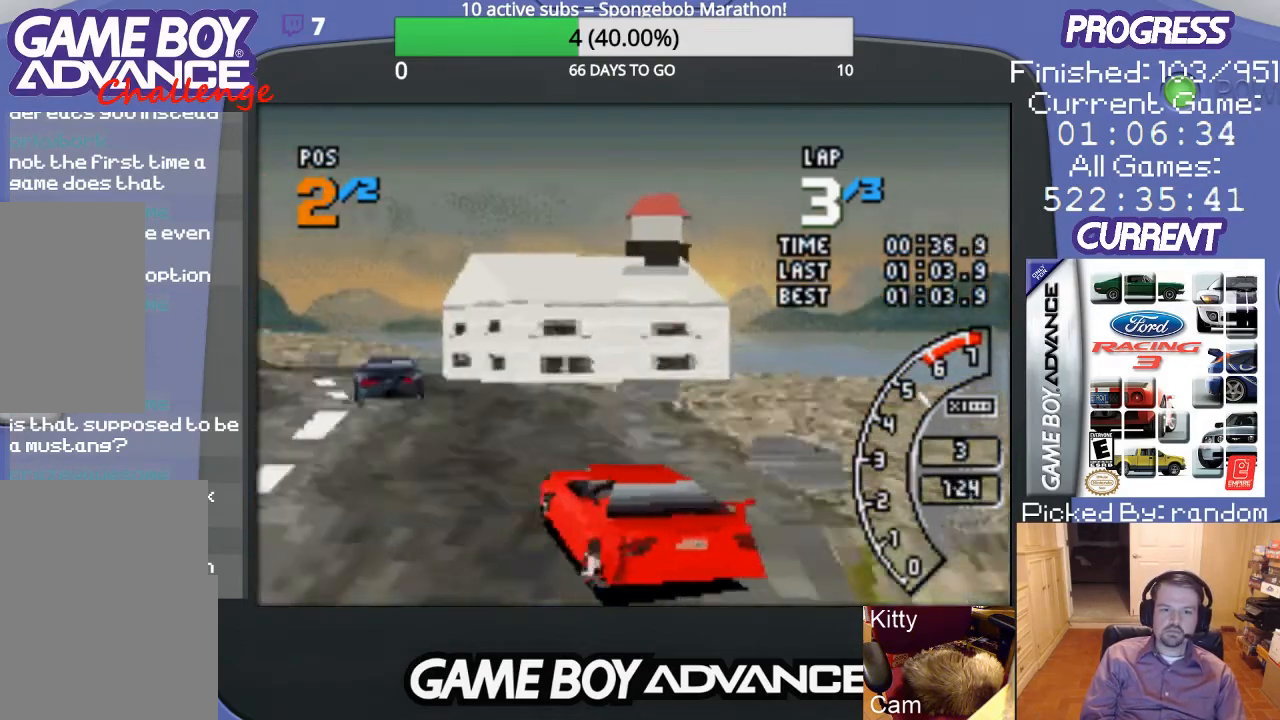
{"buttons": ["A", "DPAD_RIGHT"], "events": [[233, "DPAD_LEFT", "up"], [500, "DPAD_RIGHT", "down"]]}
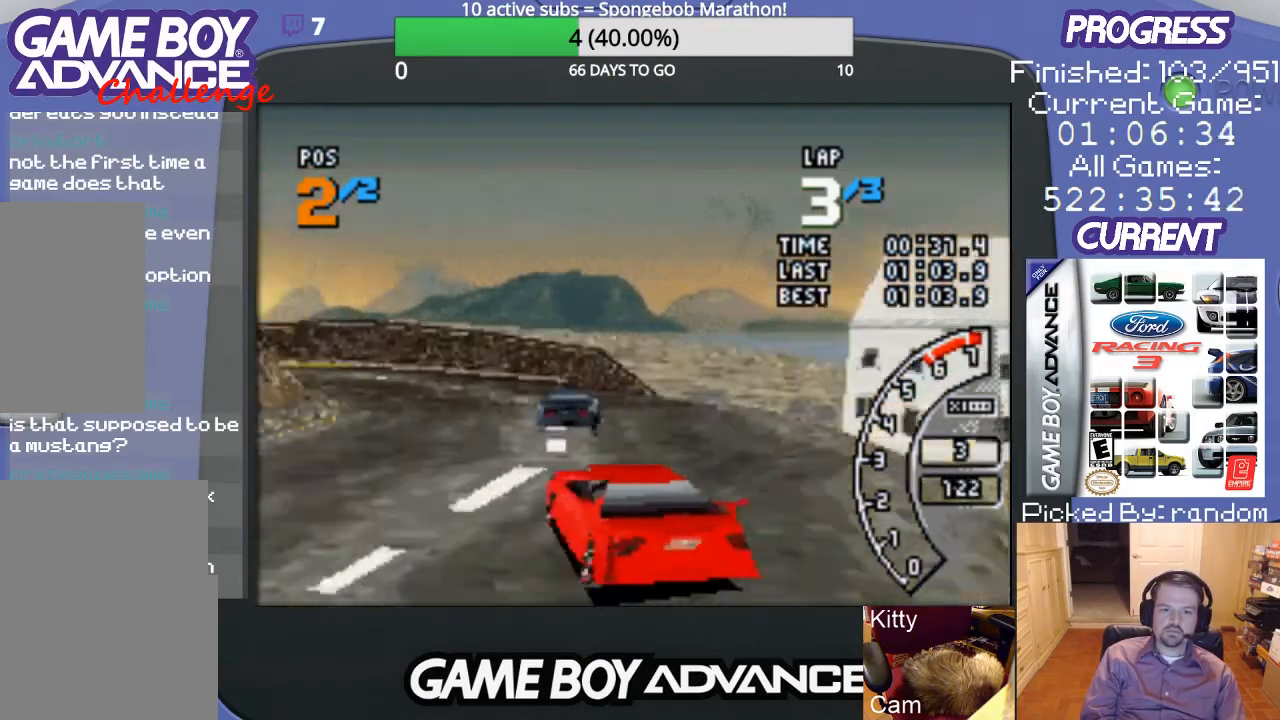
{"buttons": ["DPAD_LEFT"], "events": [[233, "DPAD_RIGHT", "up"], [300, "DPAD_LEFT", "down"], [433, "A", "up"]]}
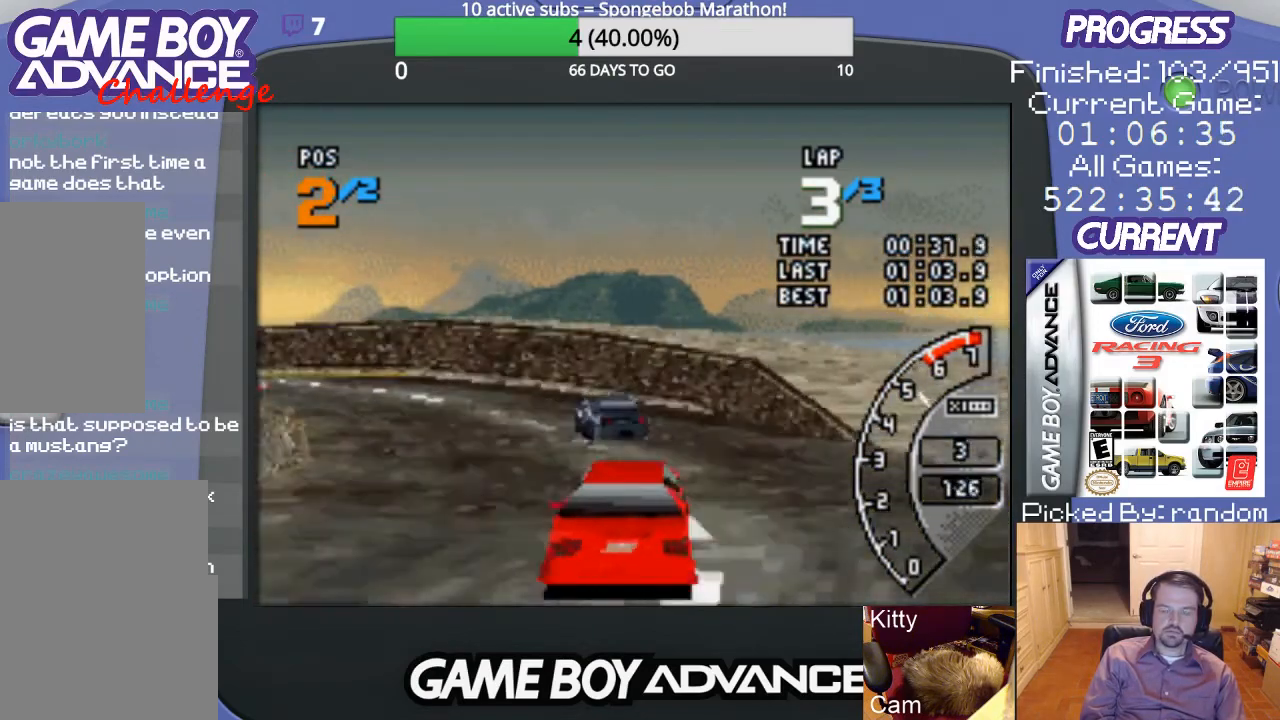
{"buttons": ["DPAD_LEFT"], "events": [[33, "A", "down"], [500, "A", "up"]]}
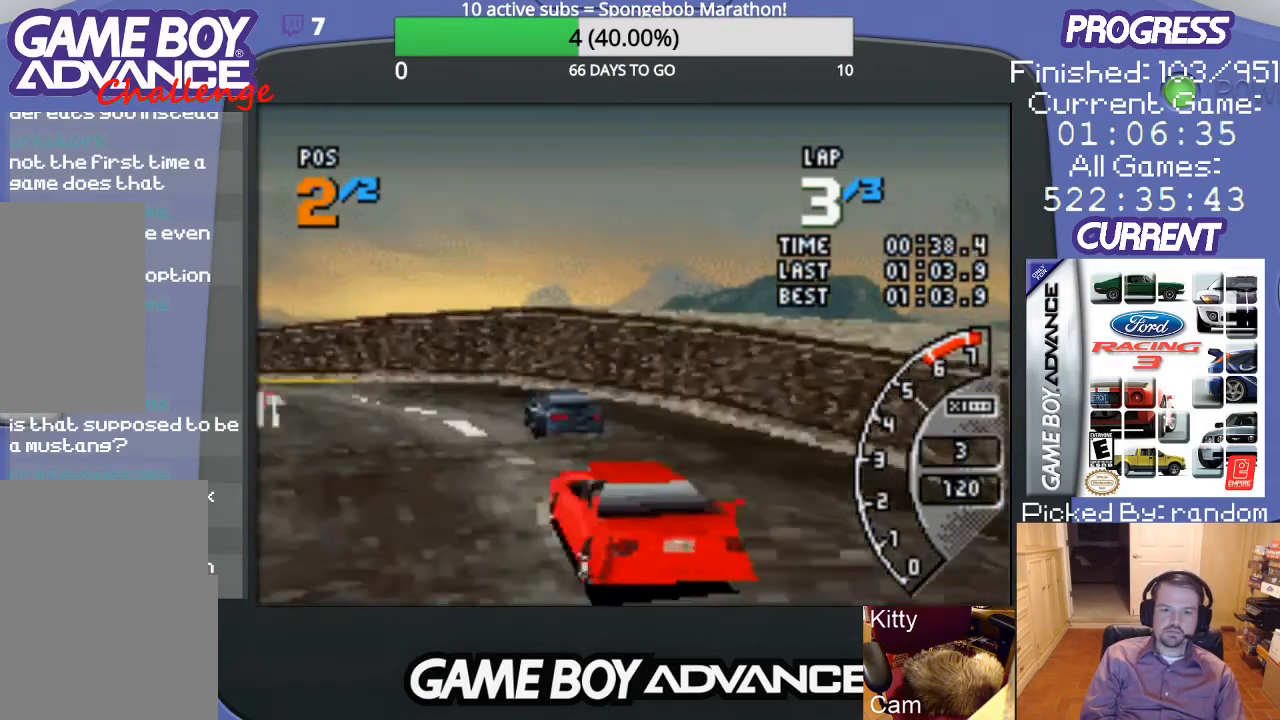
{"buttons": ["A"], "events": [[133, "A", "down"], [333, "DPAD_LEFT", "up"]]}
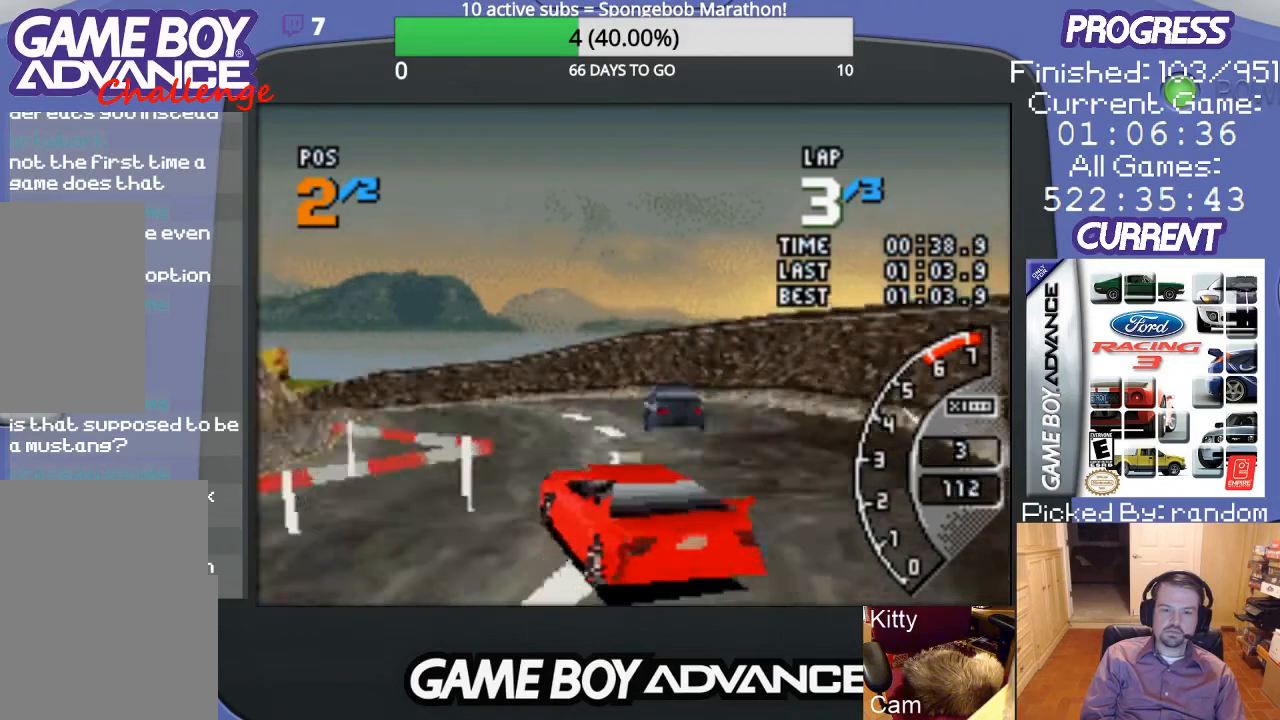
{"buttons": ["A"], "events": [[233, "DPAD_LEFT", "down"], [467, "DPAD_LEFT", "up"]]}
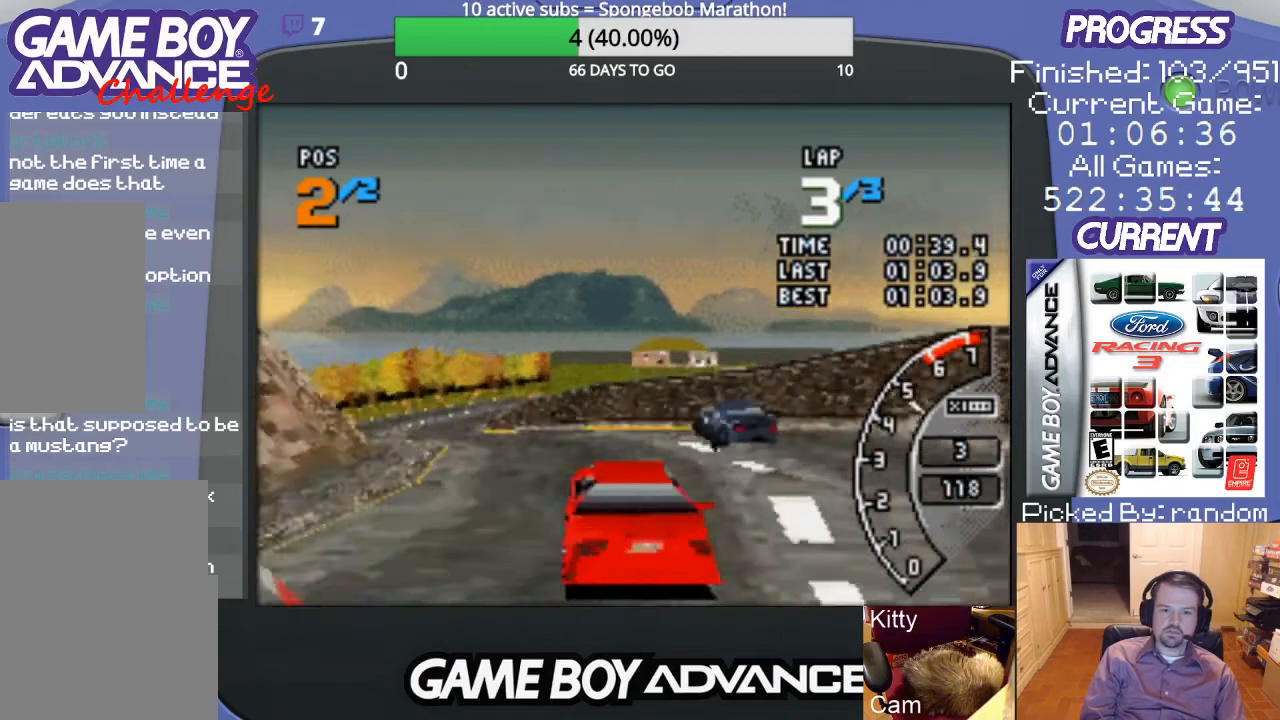
{"buttons": ["A"], "events": [[233, "DPAD_LEFT", "down"], [500, "DPAD_LEFT", "up"]]}
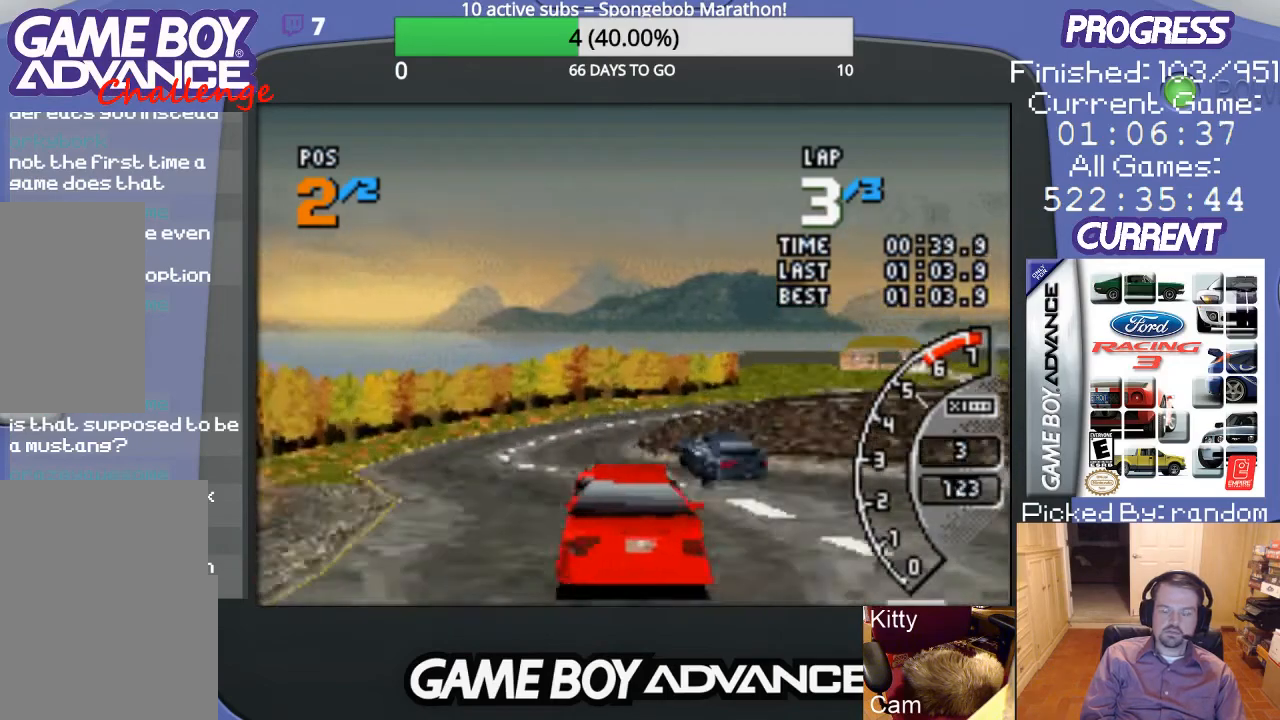
{"buttons": ["A"], "events": []}
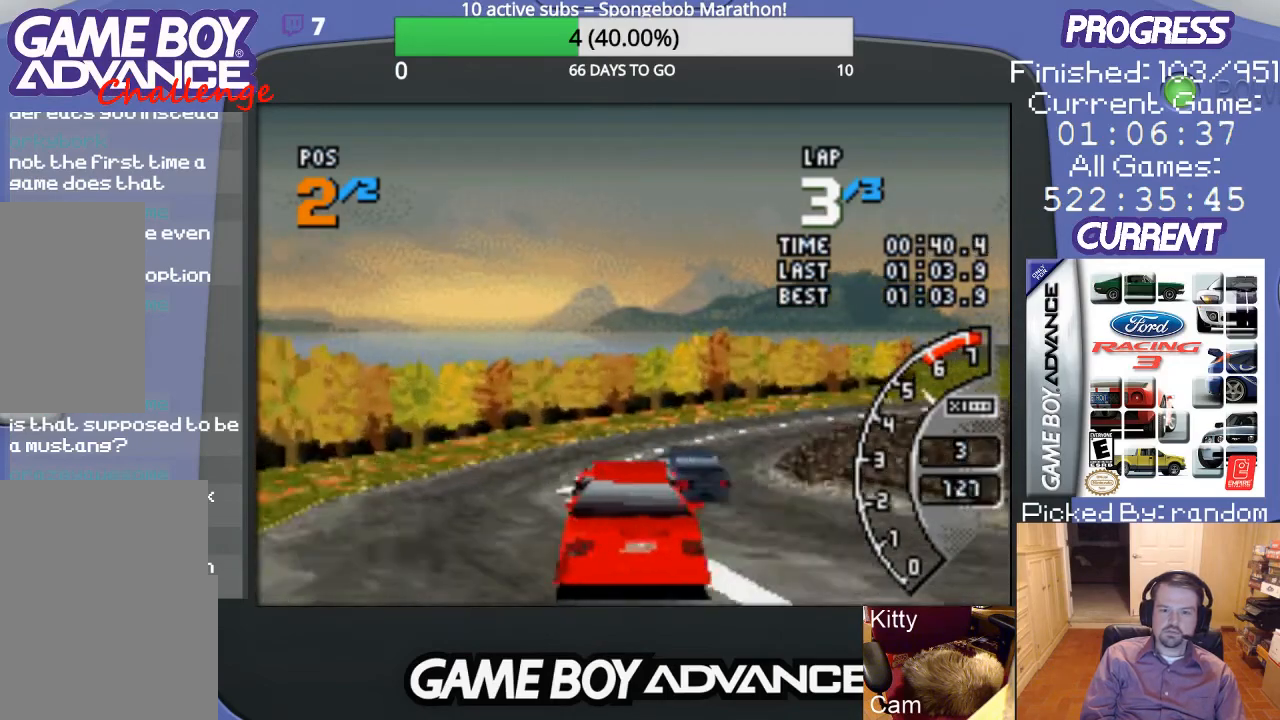
{"buttons": ["DPAD_RIGHT"], "events": [[133, "DPAD_RIGHT", "down"], [233, "A", "up"]]}
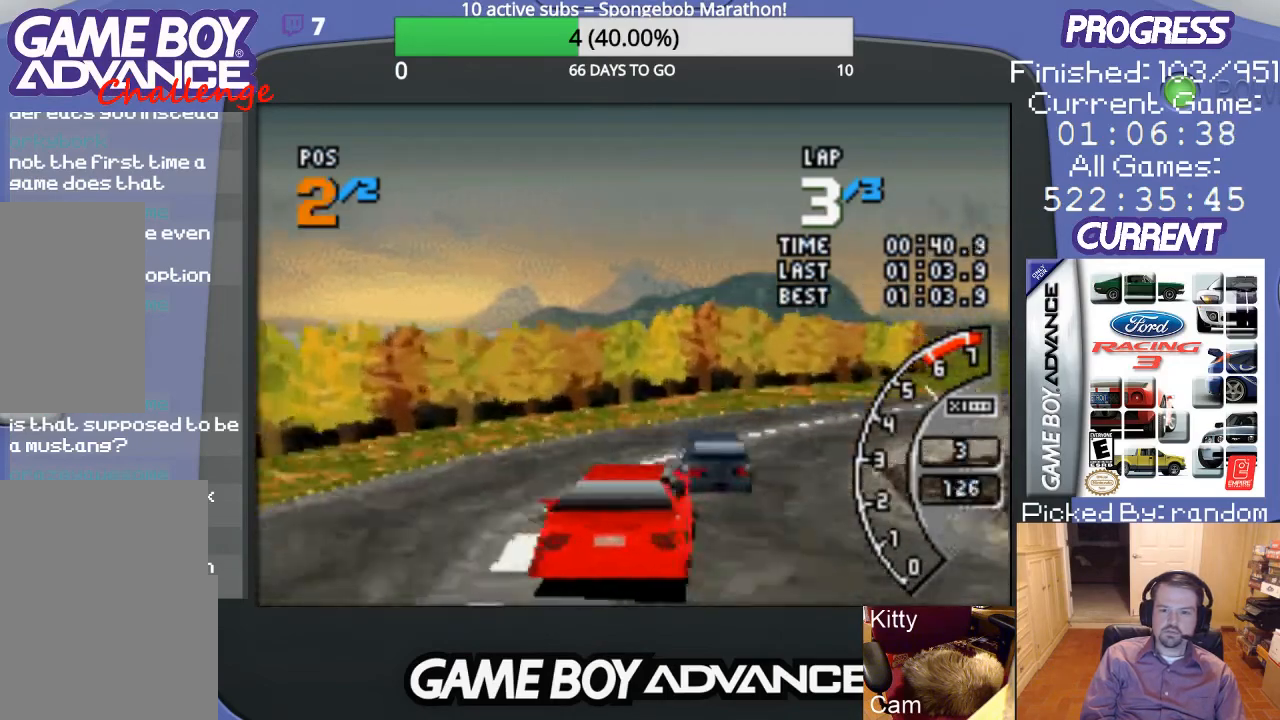
{"buttons": ["A"], "events": [[67, "DPAD_UP", "down"], [300, "A", "down"], [300, "DPAD_UP", "up"], [500, "DPAD_RIGHT", "up"]]}
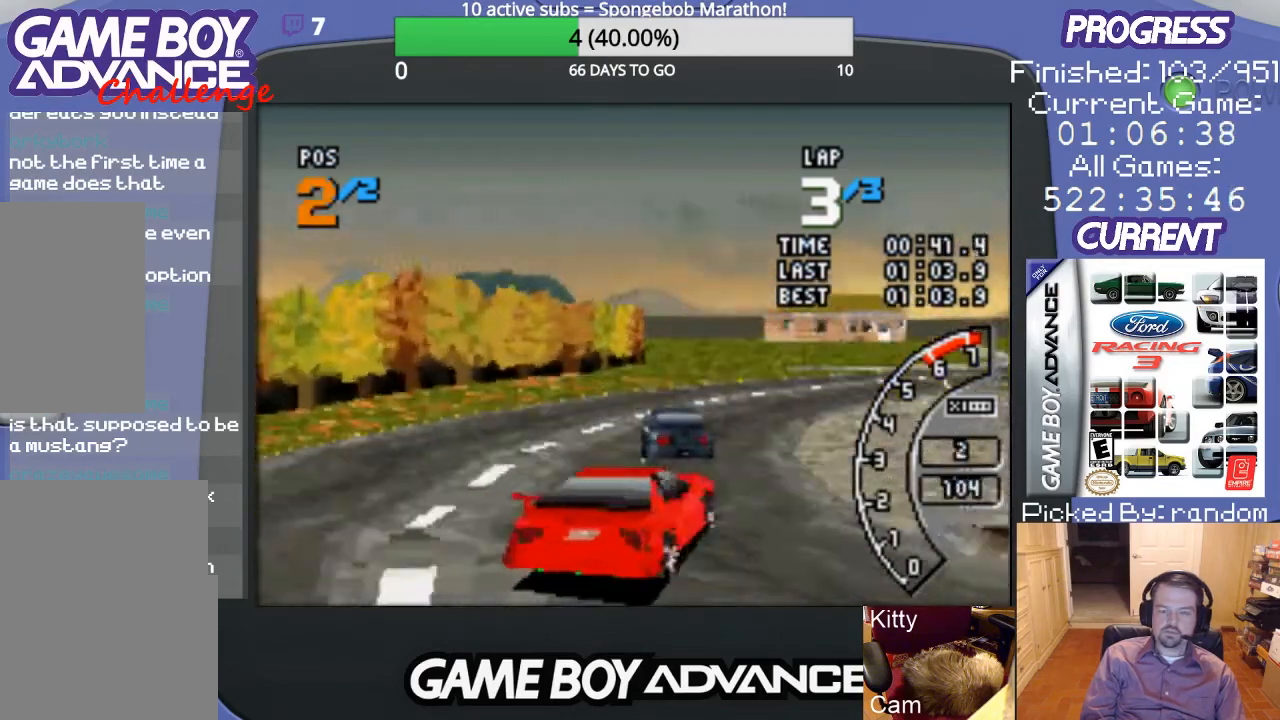
{"buttons": ["A", "DPAD_RIGHT"], "events": [[500, "DPAD_RIGHT", "down"]]}
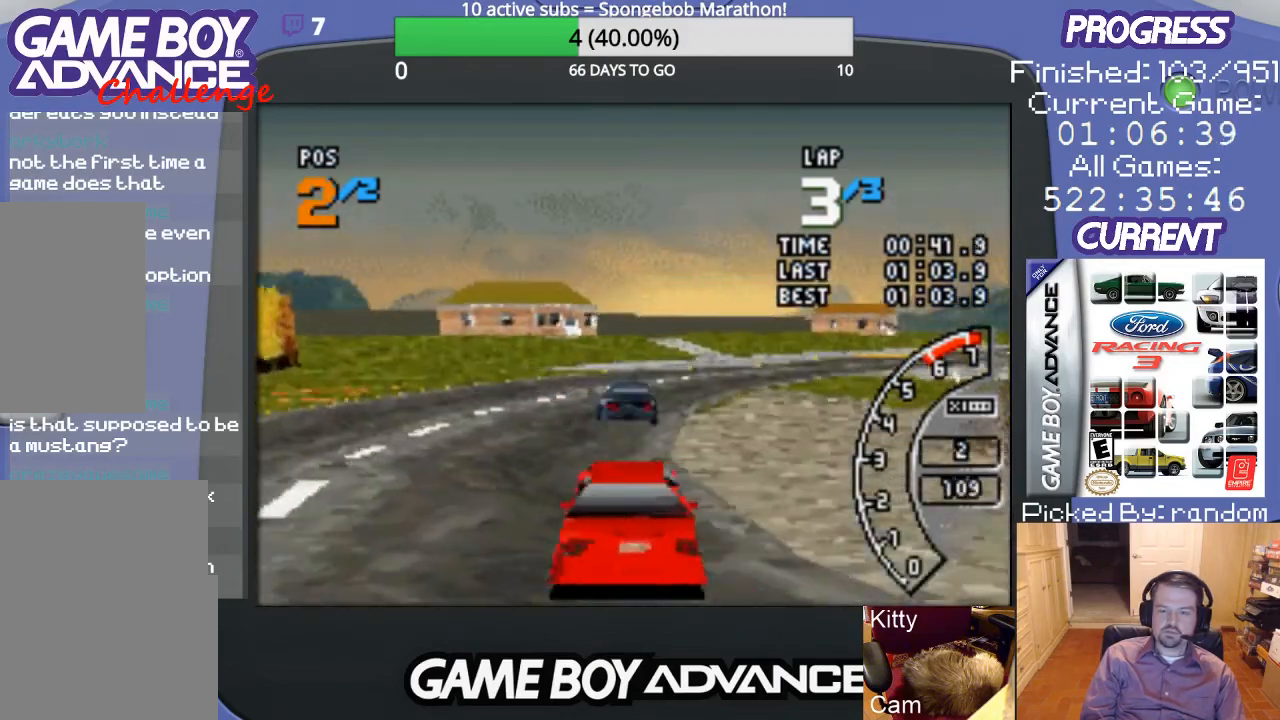
{"buttons": ["A"], "events": [[500, "DPAD_RIGHT", "up"]]}
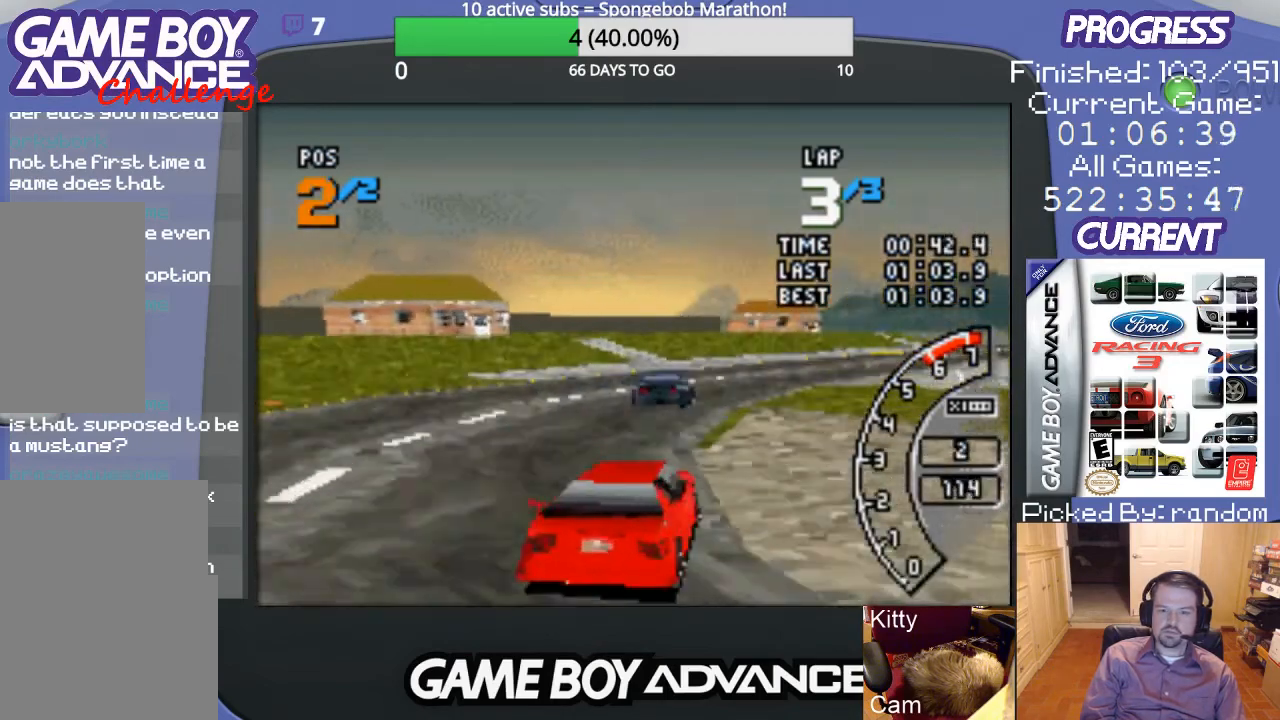
{"buttons": ["A", "DPAD_RIGHT"], "events": [[367, "DPAD_RIGHT", "down"]]}
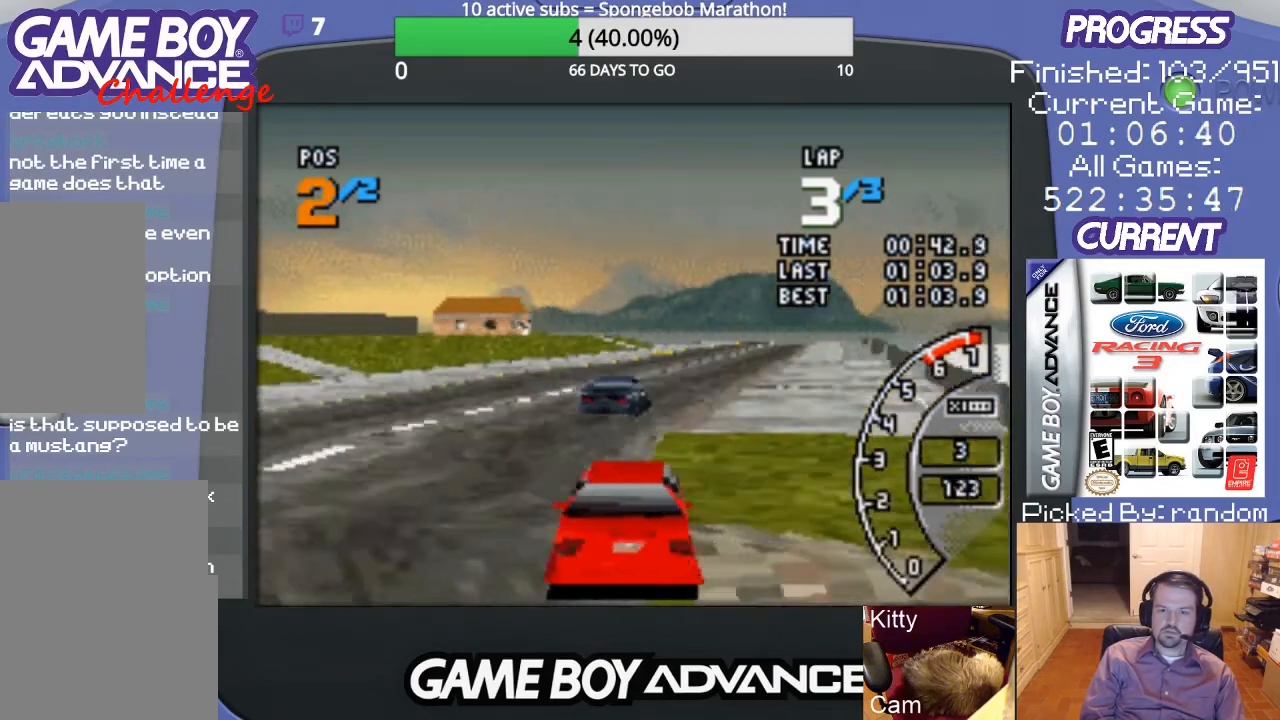
{"buttons": ["A"], "events": [[133, "DPAD_RIGHT", "up"]]}
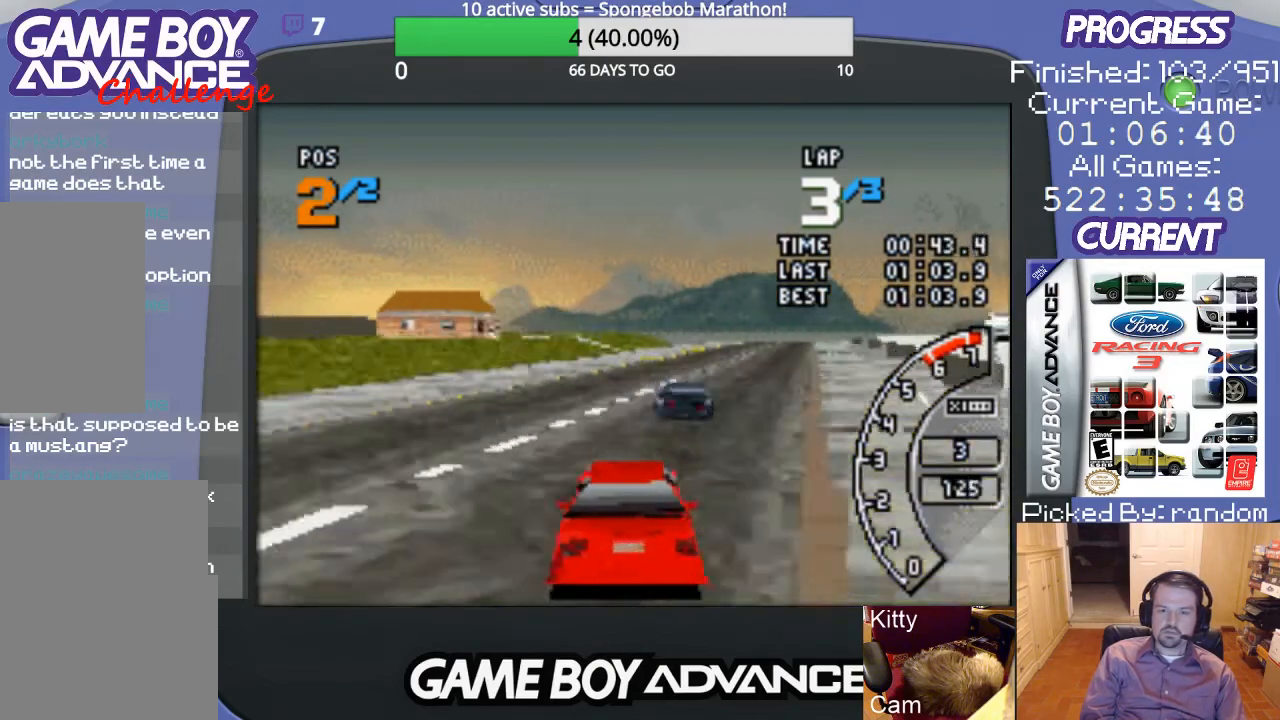
{"buttons": ["A"], "events": [[200, "DPAD_RIGHT", "down"], [467, "DPAD_RIGHT", "up"]]}
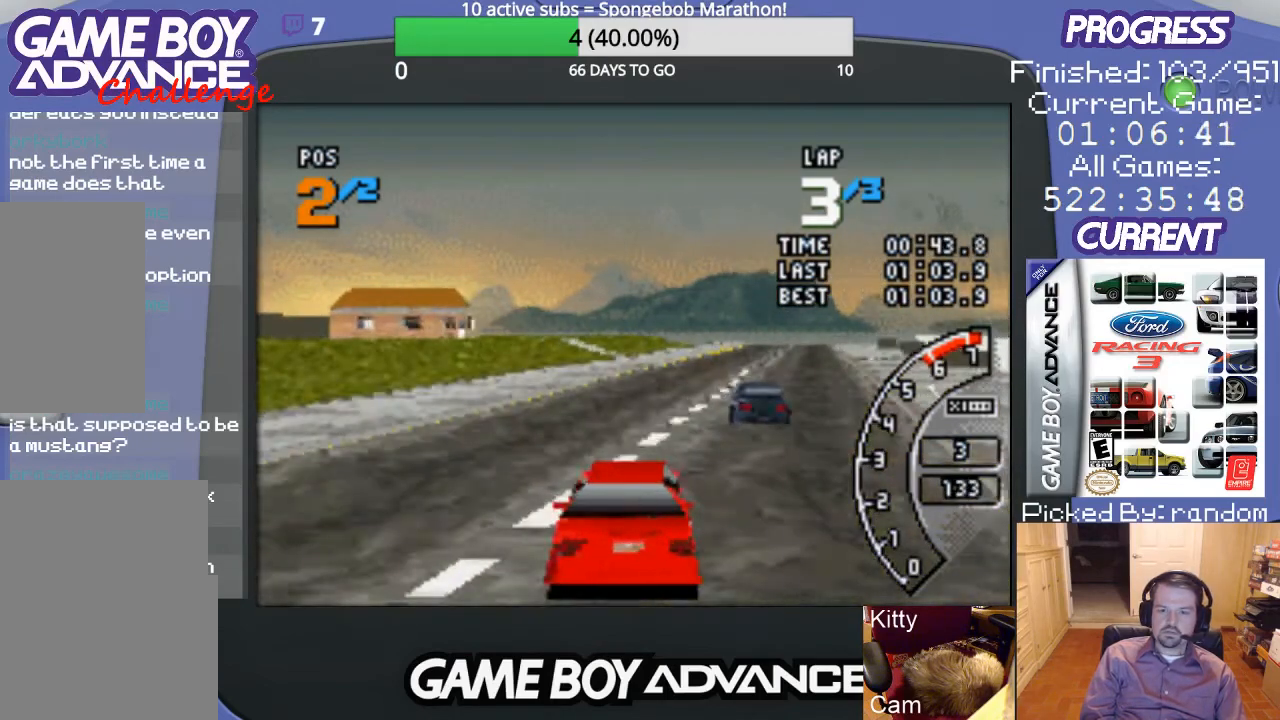
{"buttons": ["A"], "events": []}
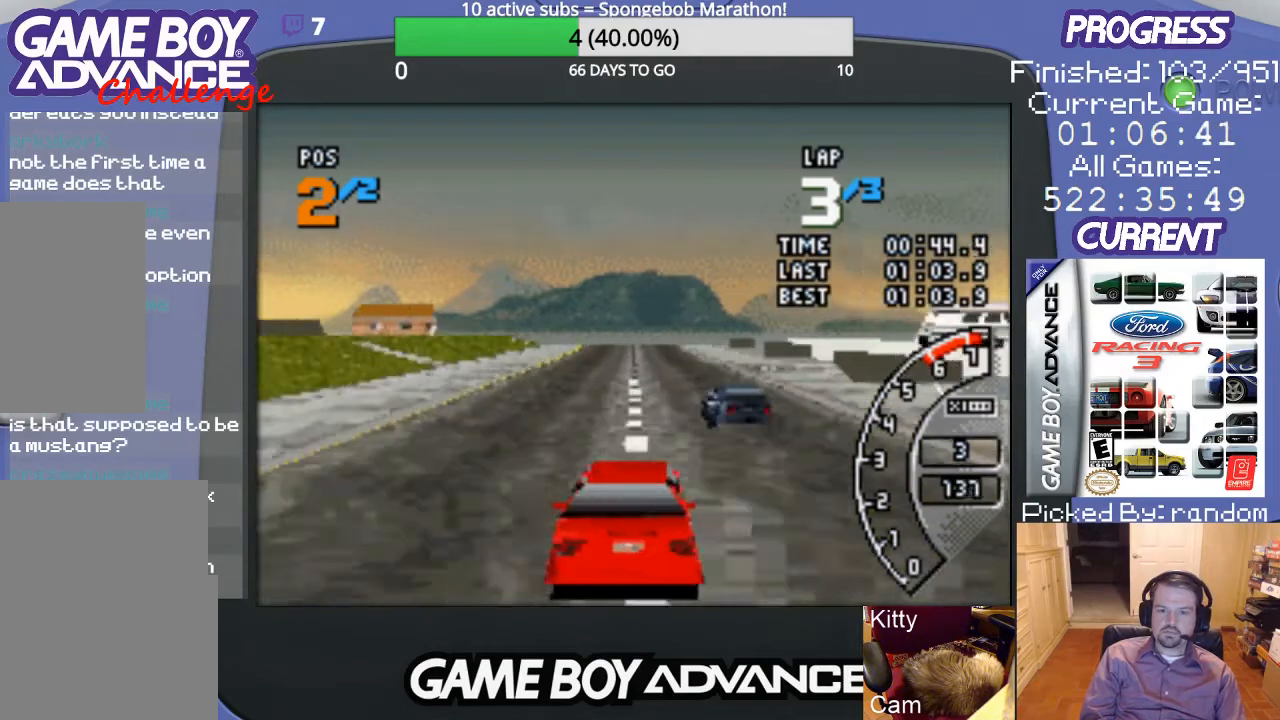
{"buttons": ["A", "DPAD_LEFT"], "events": [[400, "DPAD_LEFT", "down"]]}
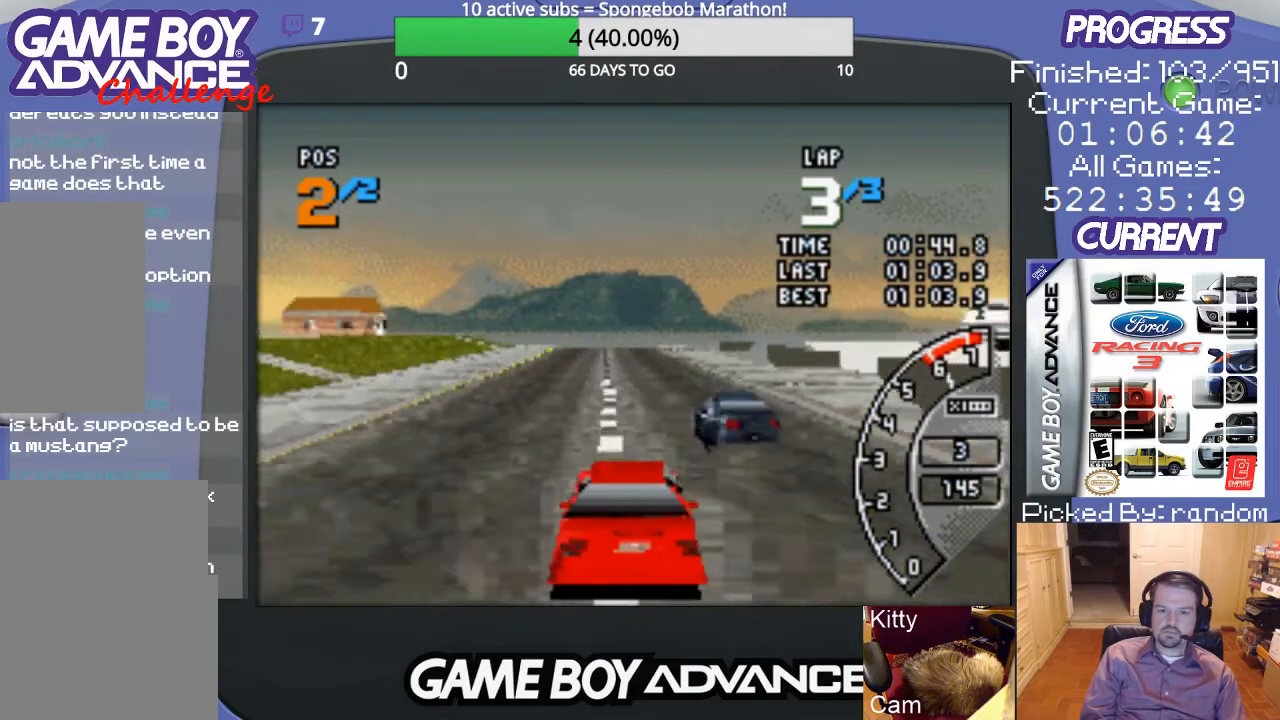
{"buttons": ["A"], "events": [[67, "DPAD_LEFT", "up"]]}
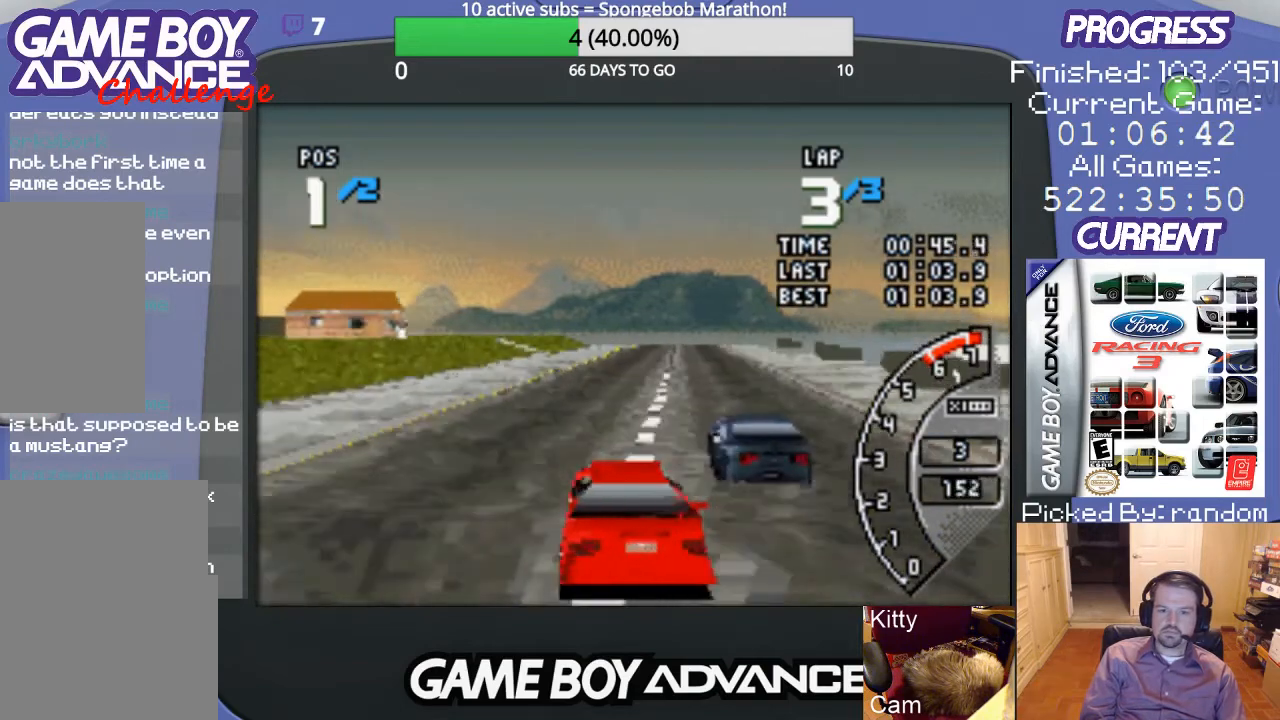
{"buttons": ["A"], "events": []}
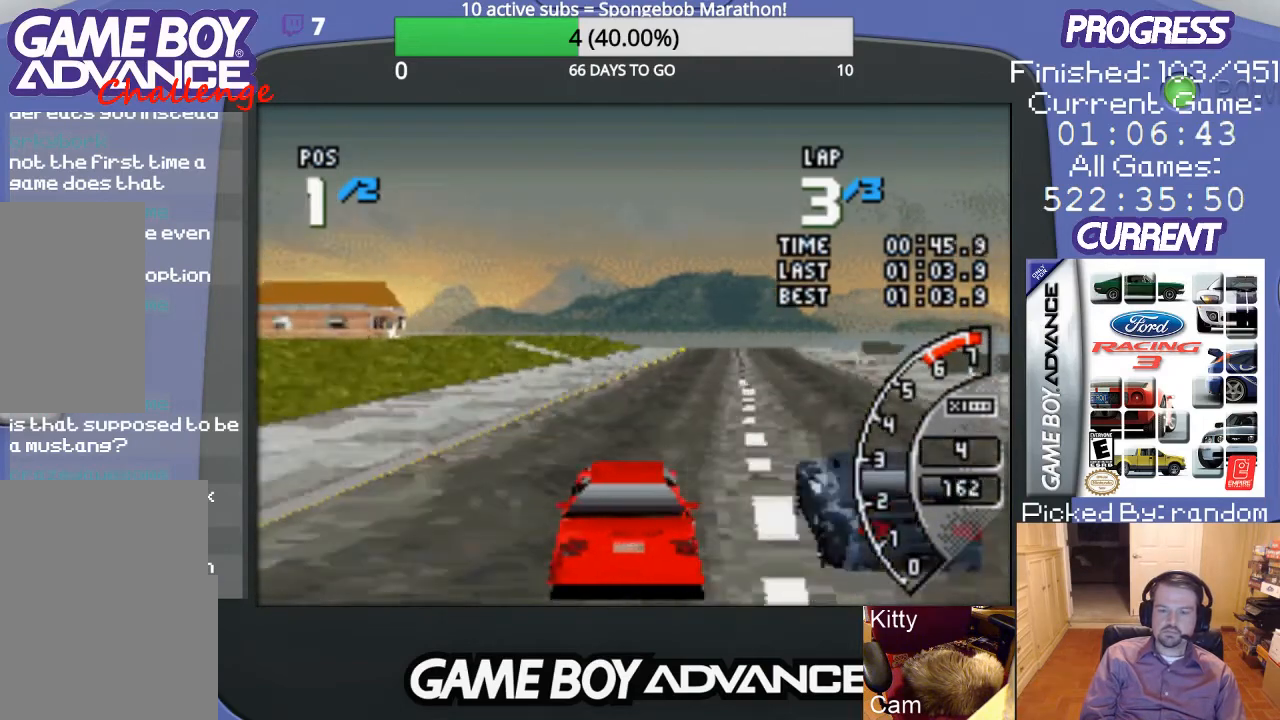
{"buttons": ["A"], "events": [[100, "DPAD_RIGHT", "down"], [300, "DPAD_RIGHT", "up"]]}
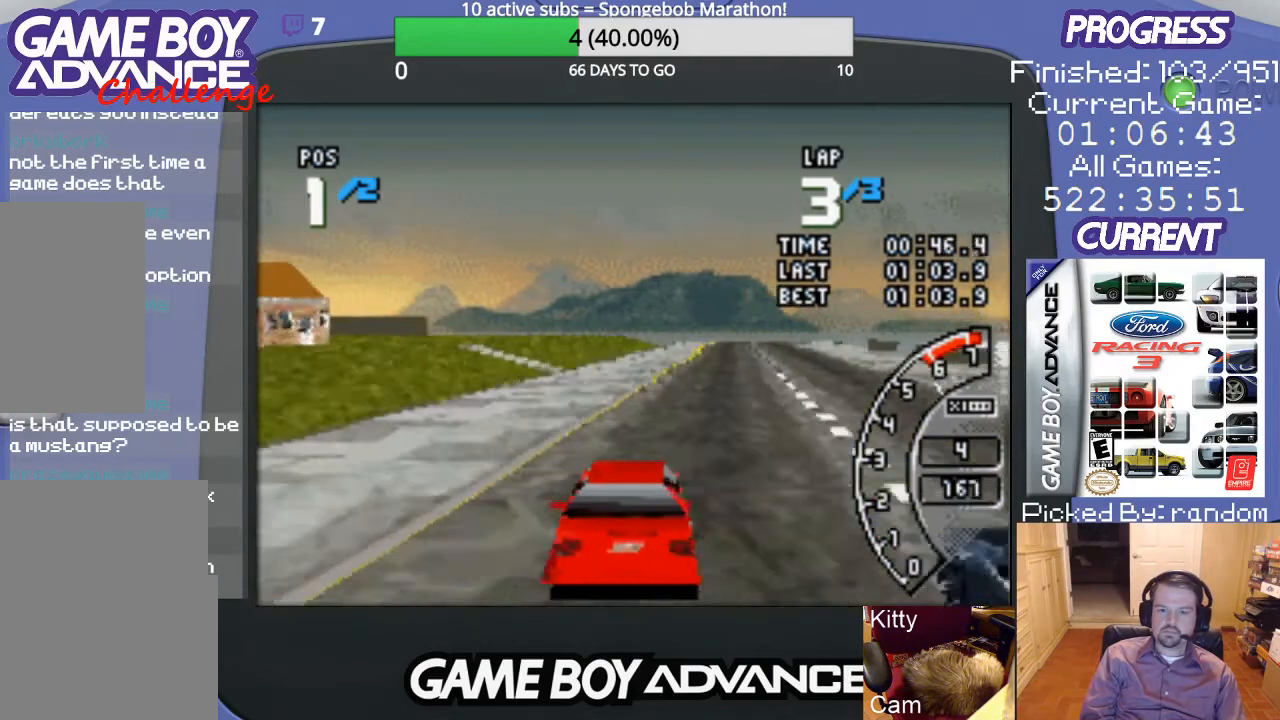
{"buttons": ["A"], "events": [[133, "DPAD_RIGHT", "down"], [367, "DPAD_RIGHT", "up"]]}
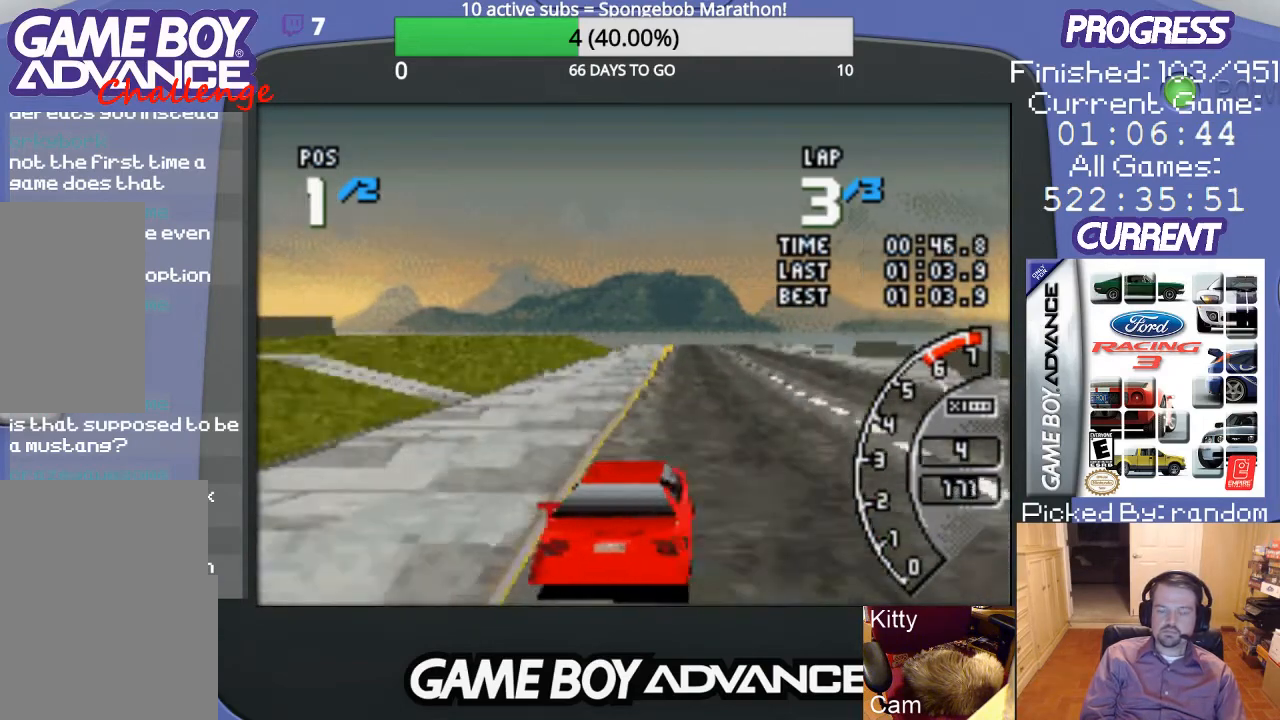
{"buttons": ["A"], "events": []}